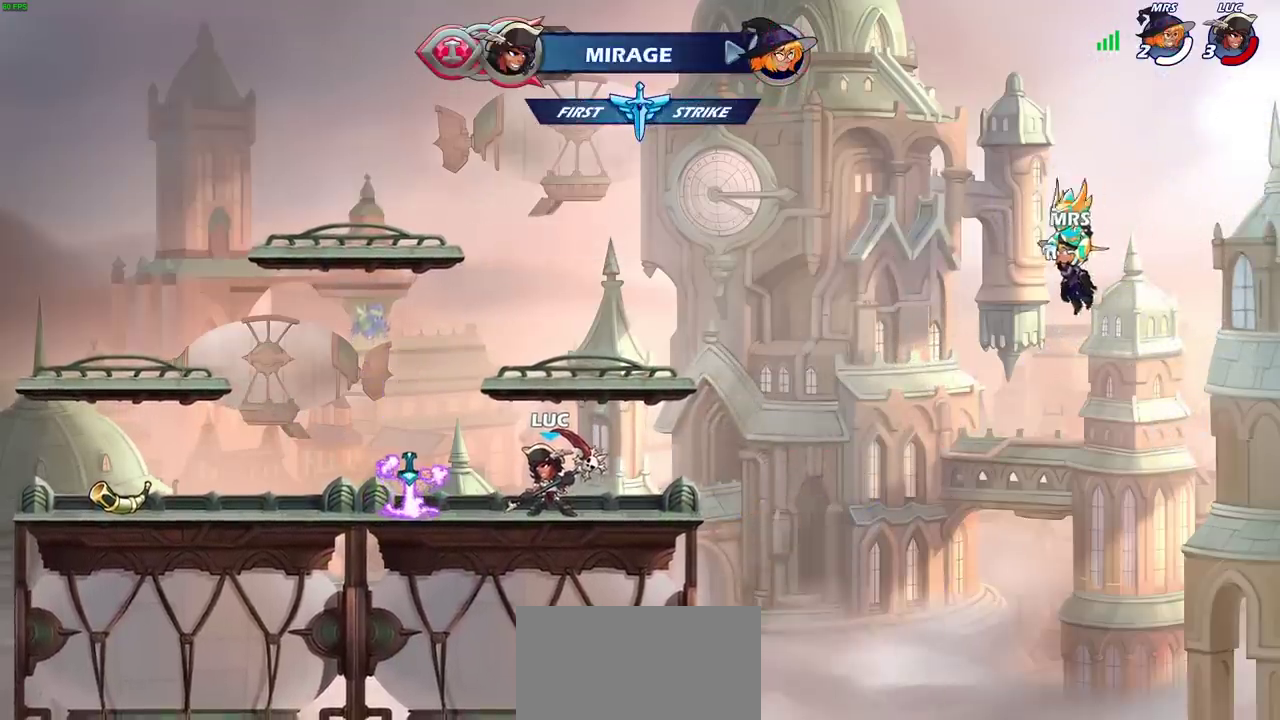
Gameplay with a controller (PlayStation layout); each line is a JSON object with the inputs held at the frame after it (dt_ms = milliseconds from this image to that frame). "events" lists button and stick changes between this image and that frame as [ms after this image, input, new state], when the widget could be followed in between. Not read: L1 L3 R3.
{"dt_ms": 400, "buttons": [], "left_stick": "center", "right_stick": "center", "events": []}
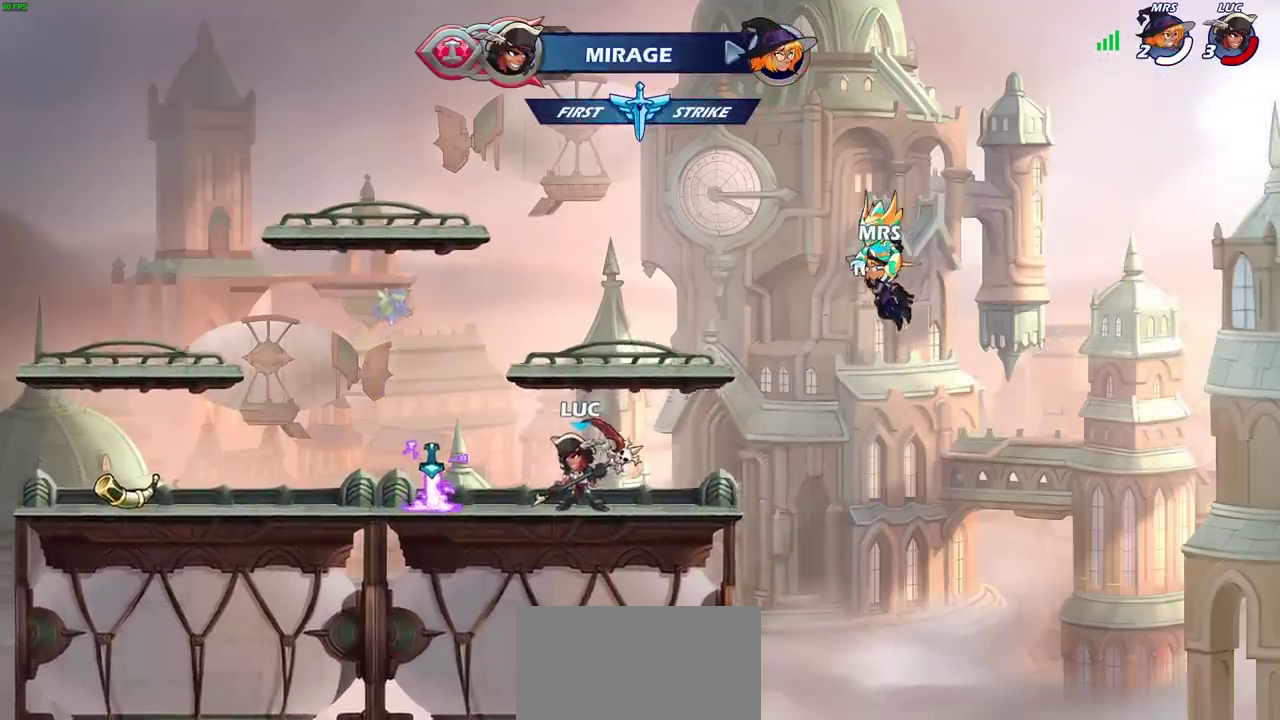
{"dt_ms": 700, "buttons": [], "left_stick": "up-left", "right_stick": "center", "events": [[517, "left_stick", "up-left"]]}
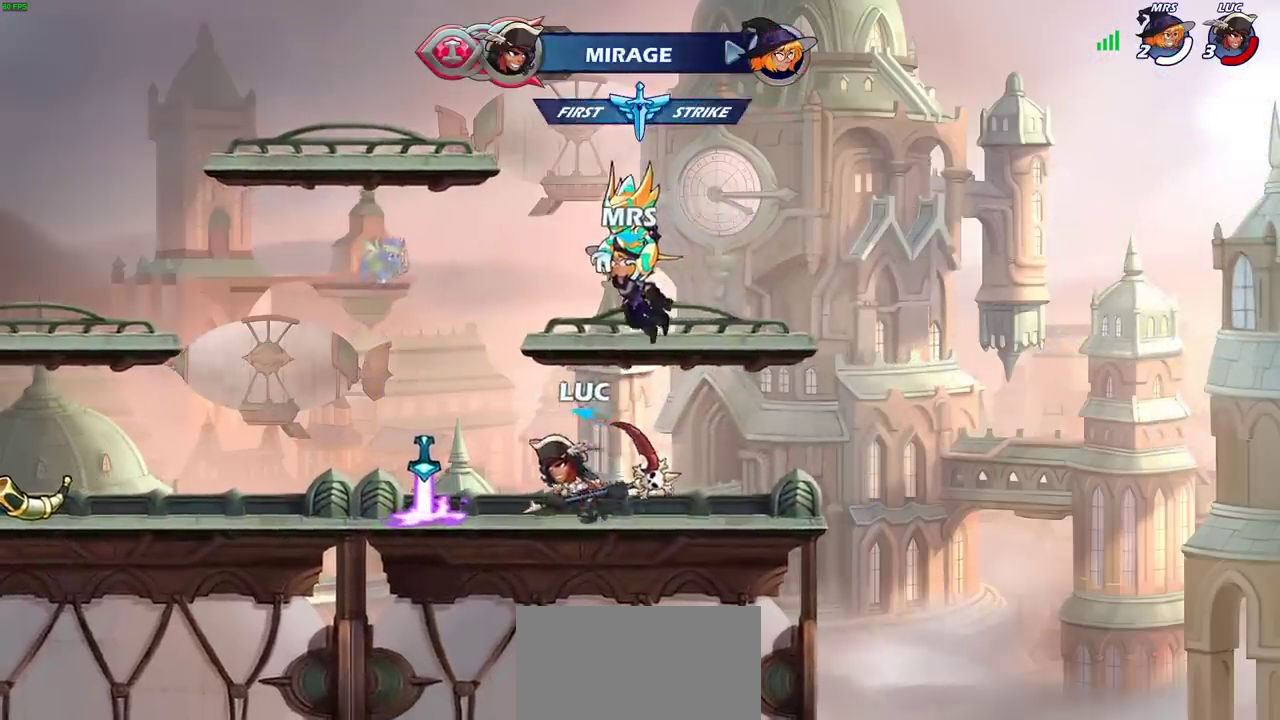
{"dt_ms": 400, "buttons": [], "left_stick": "center", "right_stick": "center", "events": [[67, "R2", "down"], [83, "CROSS", "down"], [200, "CROSS", "up"], [217, "R2", "up"], [383, "left_stick", "center"]]}
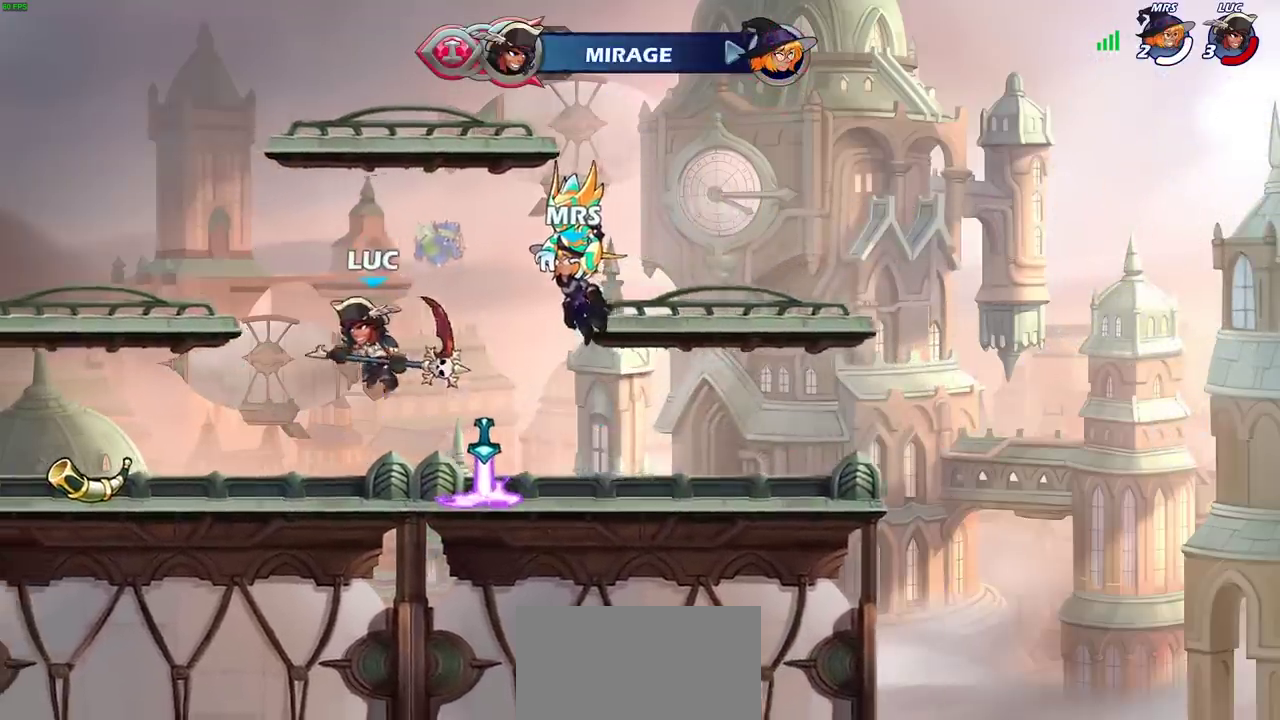
{"dt_ms": 300, "buttons": [], "left_stick": "center", "right_stick": "center", "events": [[50, "R2", "down"], [67, "CIRCLE", "down"], [167, "R2", "up"], [183, "CIRCLE", "up"]]}
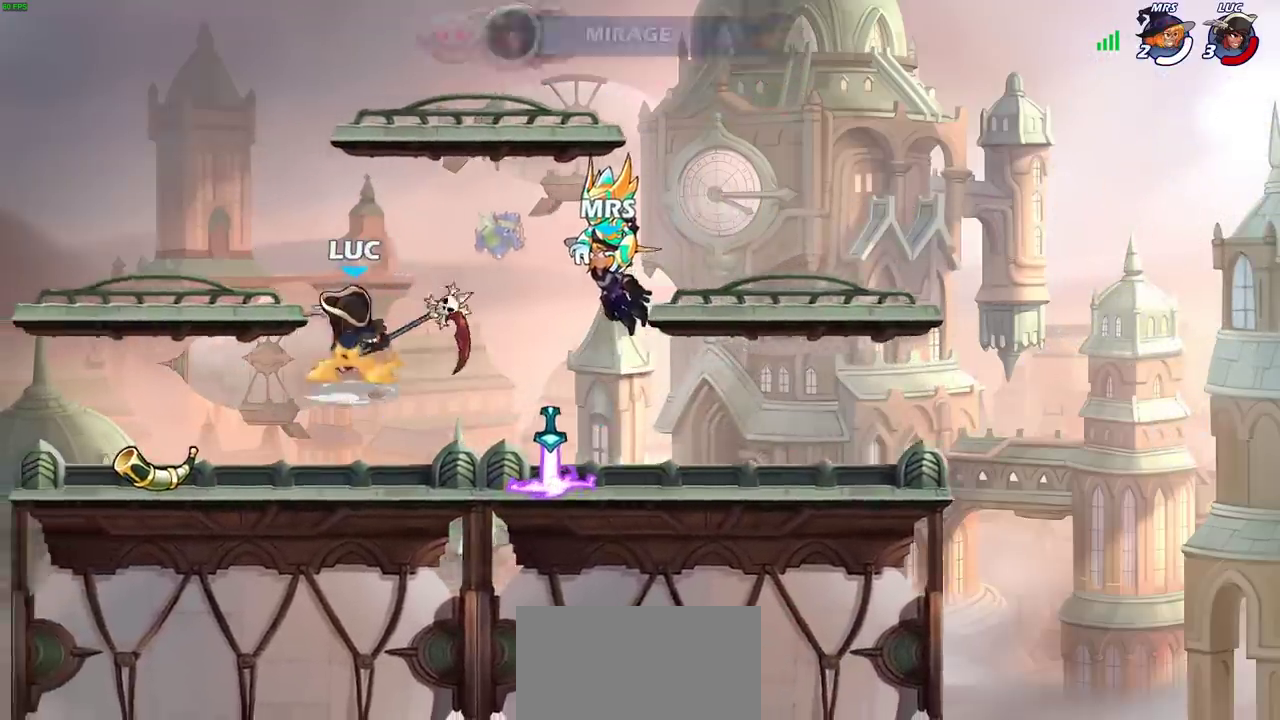
{"dt_ms": 700, "buttons": [], "left_stick": "right", "right_stick": "center", "events": [[667, "left_stick", "right"]]}
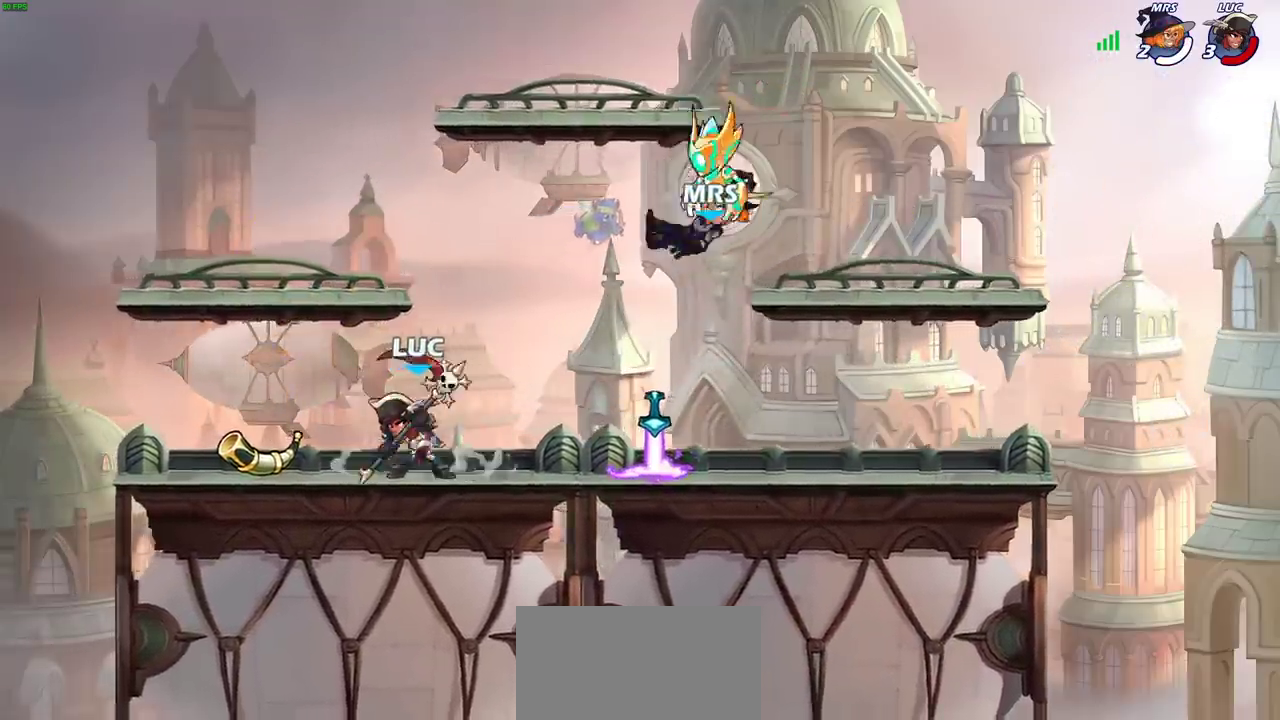
{"dt_ms": 700, "buttons": [], "left_stick": "center", "right_stick": "center", "events": [[233, "left_stick", "center"], [267, "CIRCLE", "down"], [333, "CIRCLE", "up"]]}
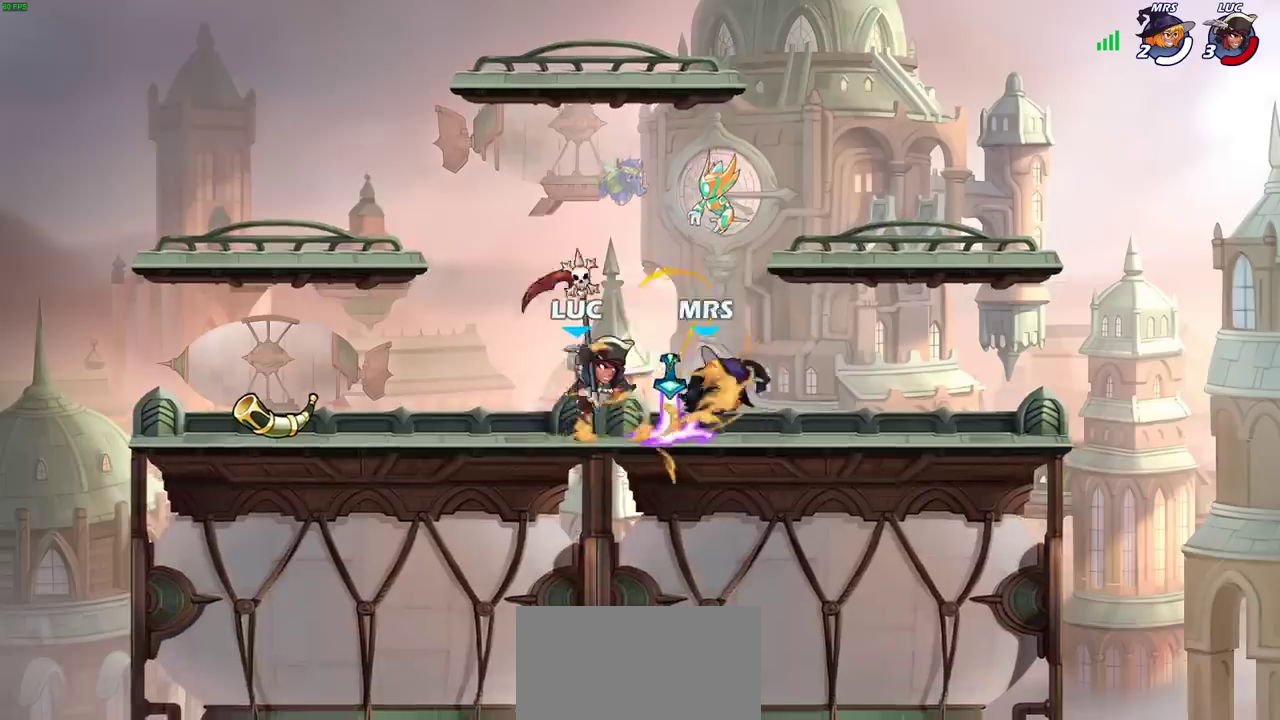
{"dt_ms": 300, "buttons": ["CROSS"], "left_stick": "center", "right_stick": "center", "events": [[267, "CROSS", "down"]]}
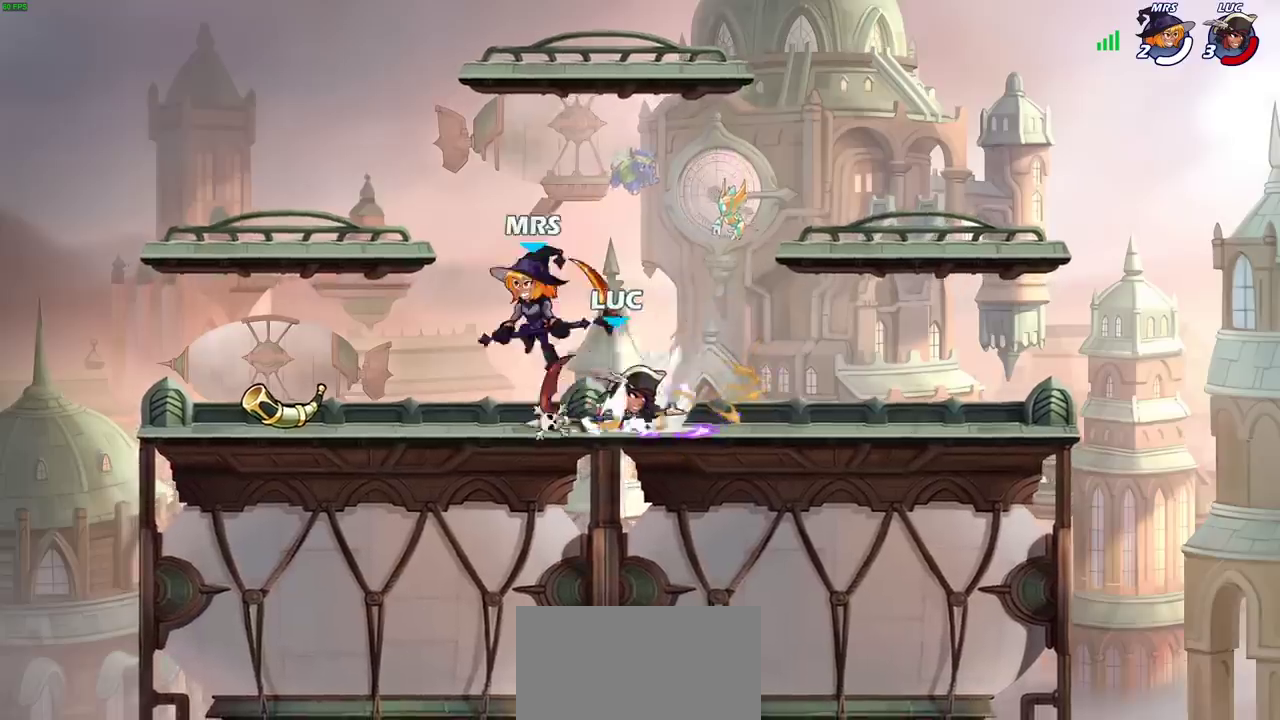
{"dt_ms": 300, "buttons": [], "left_stick": "center", "right_stick": "center", "events": [[133, "CROSS", "up"]]}
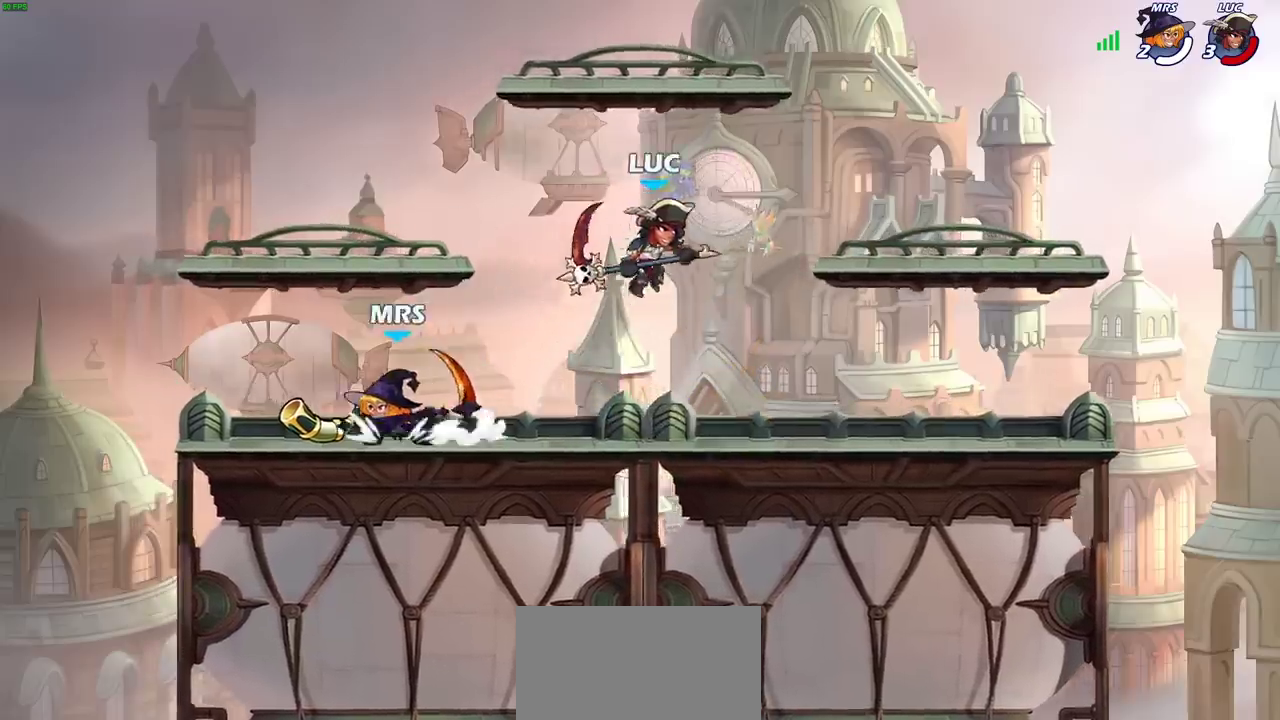
{"dt_ms": 700, "buttons": [], "left_stick": "left", "right_stick": "center", "events": [[17, "left_stick", "left"], [117, "left_stick", "down-left"], [200, "left_stick", "up-right"], [217, "SQUARE", "down"], [300, "SQUARE", "up"], [367, "left_stick", "down-left"], [533, "left_stick", "up-right"], [633, "left_stick", "down-left"], [683, "left_stick", "left"]]}
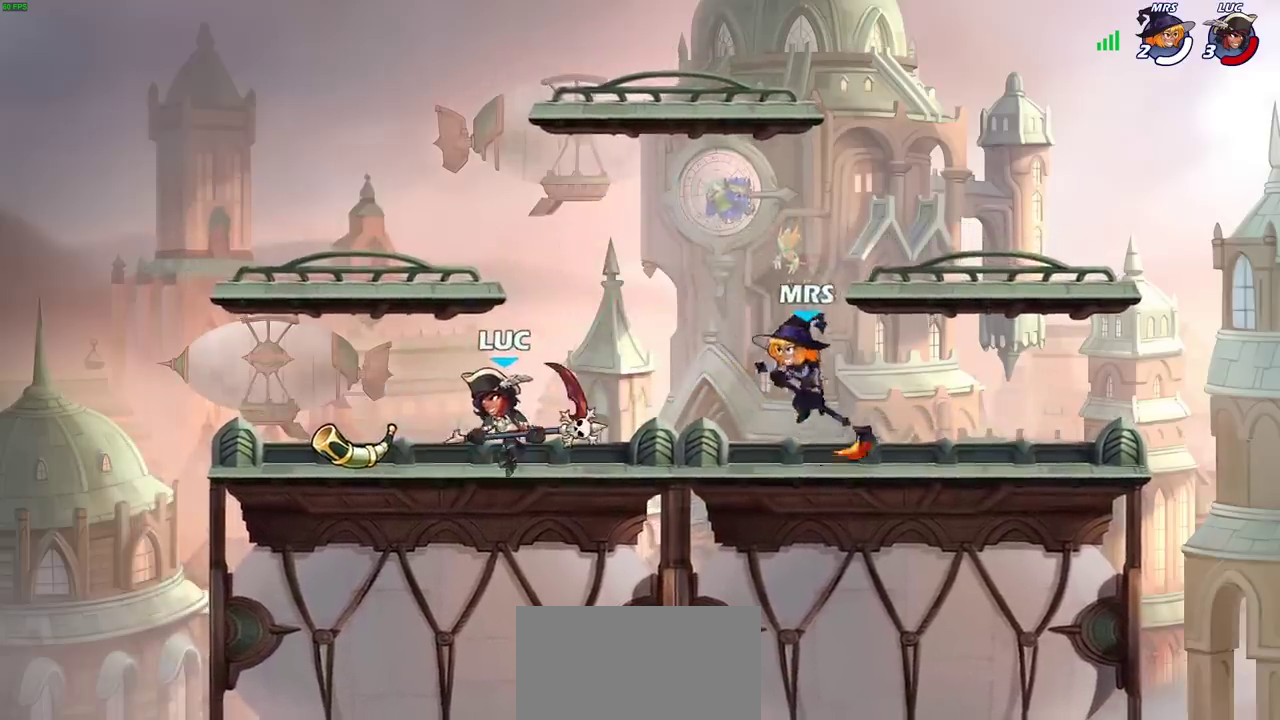
{"dt_ms": 700, "buttons": ["R2"], "left_stick": "down-right", "right_stick": "center", "events": [[83, "left_stick", "up-left"], [400, "left_stick", "up-right"], [517, "left_stick", "right"], [617, "left_stick", "down-right"], [650, "R2", "down"]]}
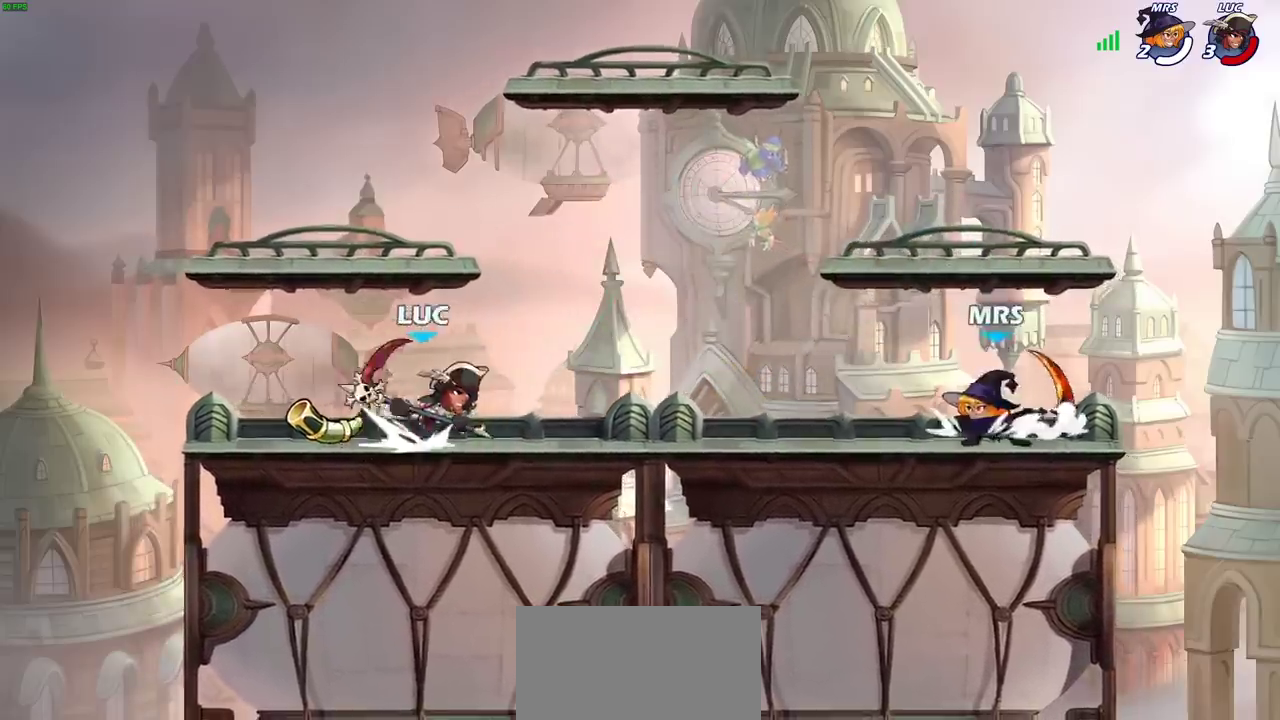
{"dt_ms": 300, "buttons": [], "left_stick": "right", "right_stick": "center", "events": [[50, "left_stick", "down"], [83, "SQUARE", "down"], [100, "R2", "up"], [183, "SQUARE", "up"], [217, "left_stick", "right"]]}
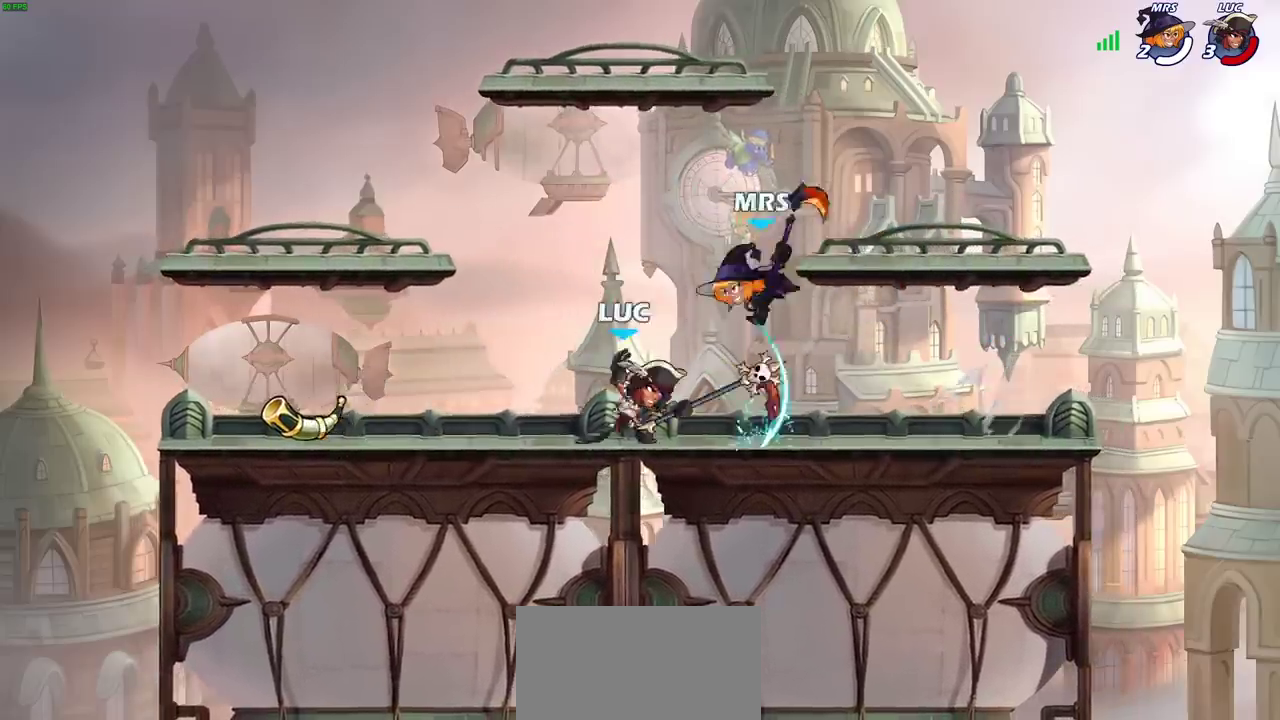
{"dt_ms": 400, "buttons": [], "left_stick": "center", "right_stick": "center", "events": [[233, "left_stick", "up-left"], [300, "left_stick", "left"], [367, "left_stick", "center"]]}
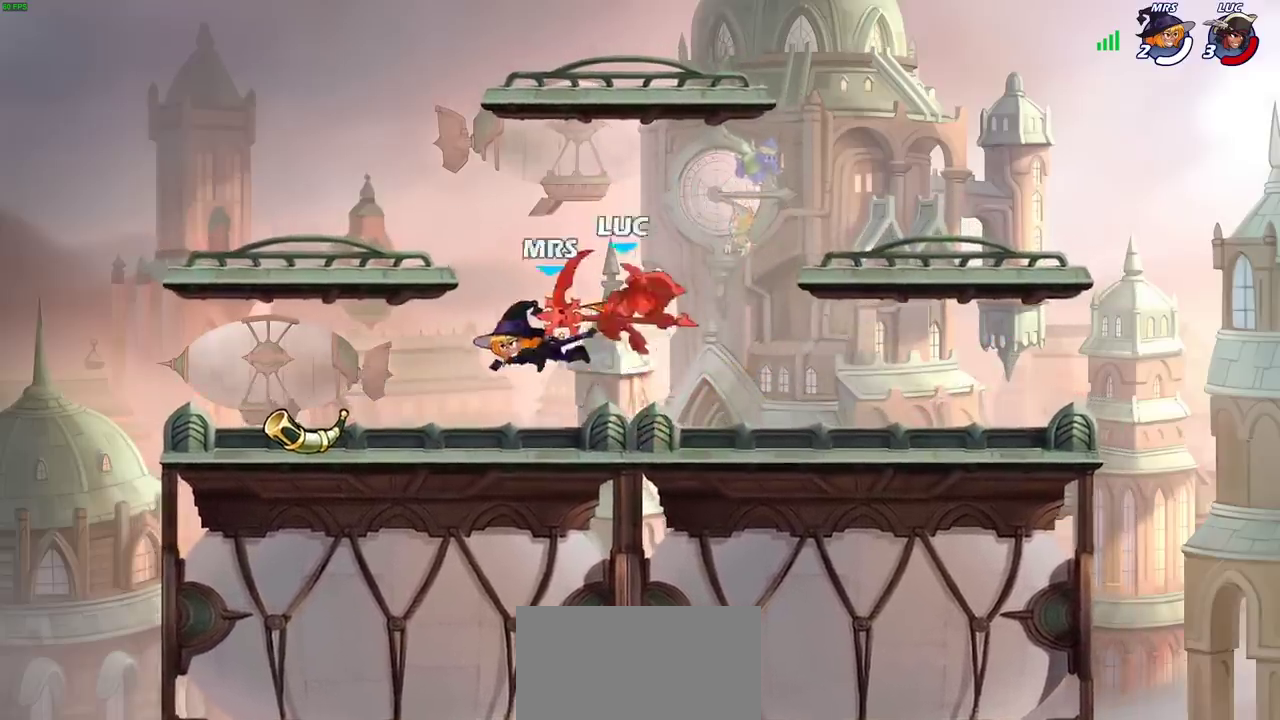
{"dt_ms": 700, "buttons": [], "left_stick": "down-right", "right_stick": "center", "events": [[583, "left_stick", "right"], [683, "left_stick", "down-right"]]}
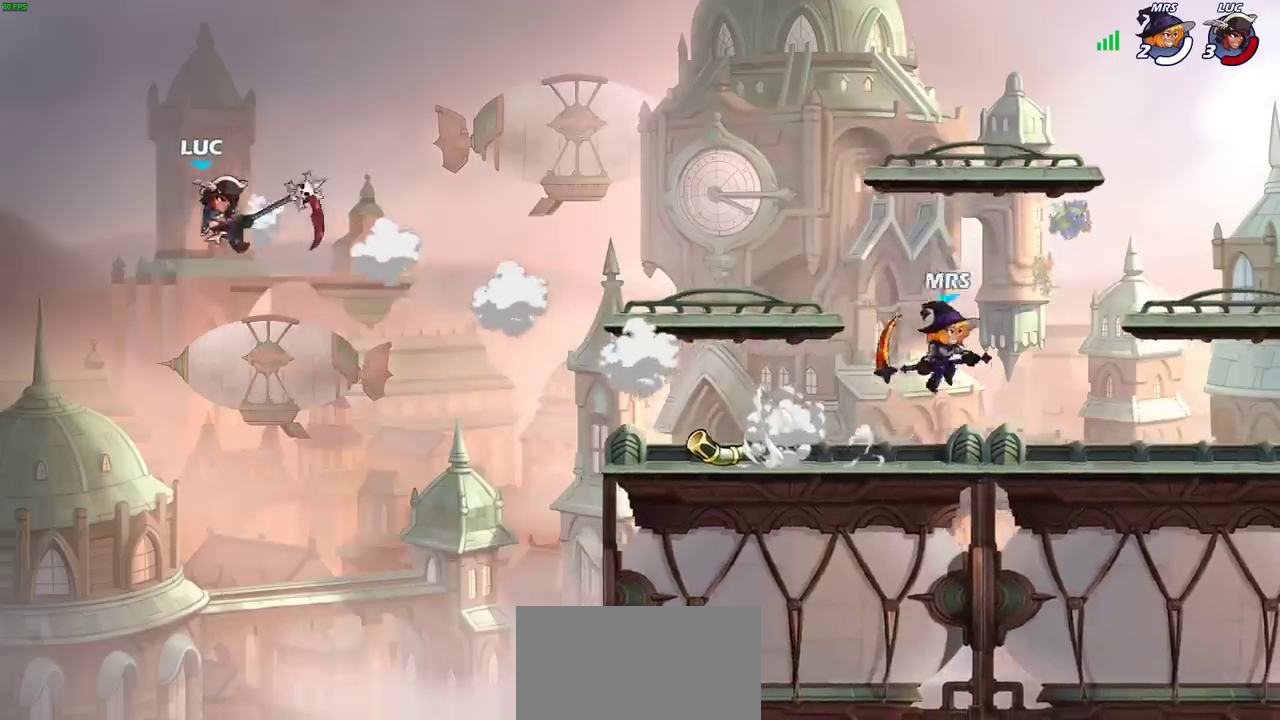
{"dt_ms": 400, "buttons": [], "left_stick": "up-right", "right_stick": "center", "events": [[50, "left_stick", "right"], [133, "CIRCLE", "down"], [233, "left_stick", "up-right"], [250, "CIRCLE", "up"]]}
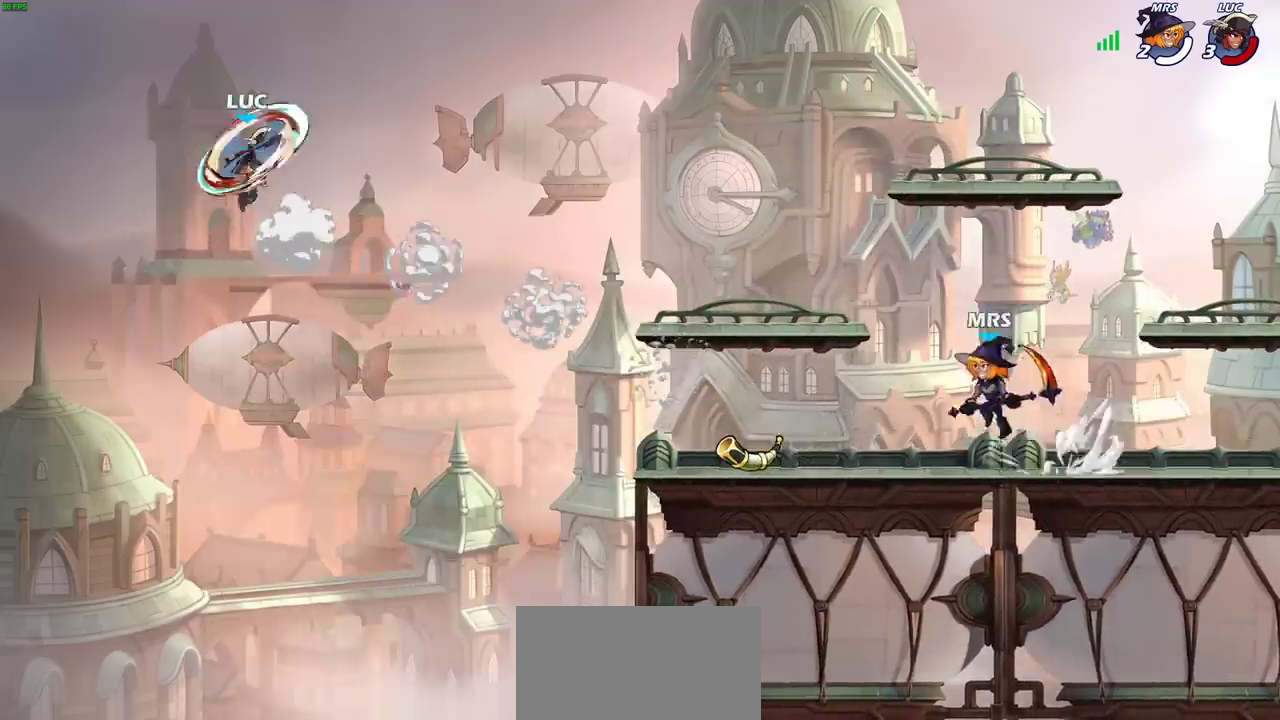
{"dt_ms": 500, "buttons": [], "left_stick": "down", "right_stick": "center", "events": [[417, "left_stick", "down-left"], [483, "left_stick", "down"]]}
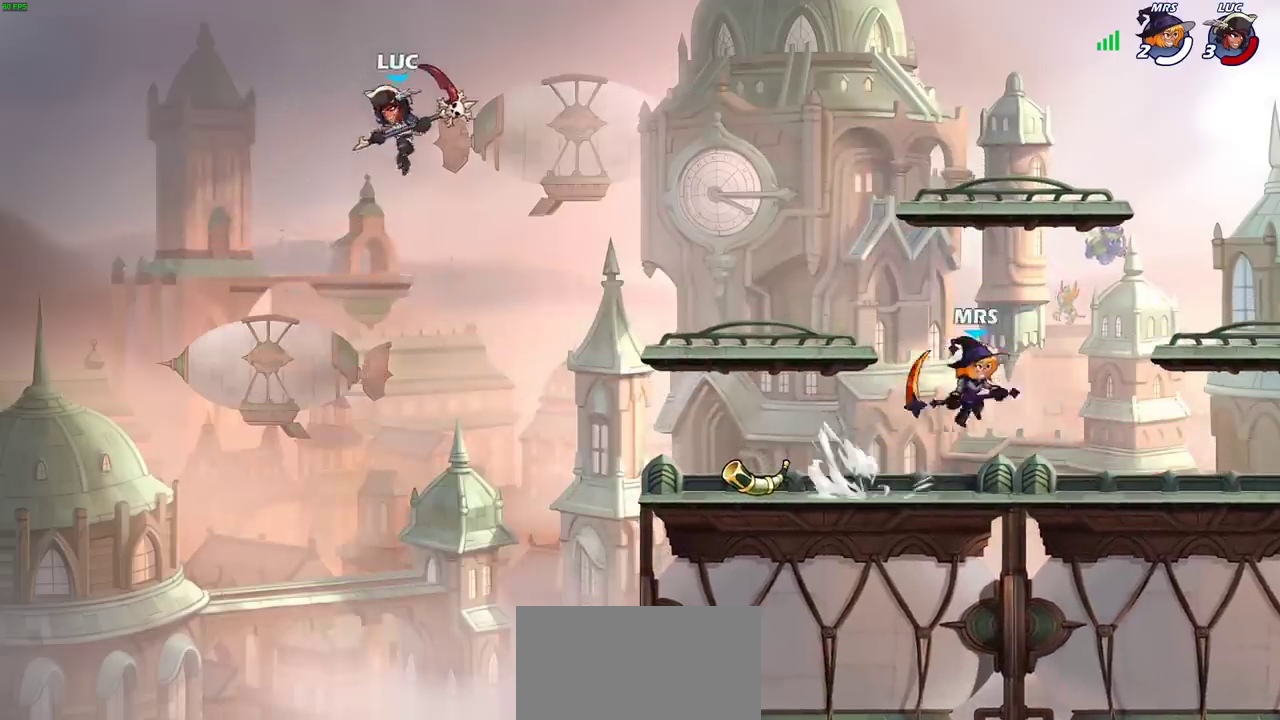
{"dt_ms": 500, "buttons": [], "left_stick": "right", "right_stick": "center", "events": [[100, "left_stick", "down-right"], [150, "left_stick", "right"]]}
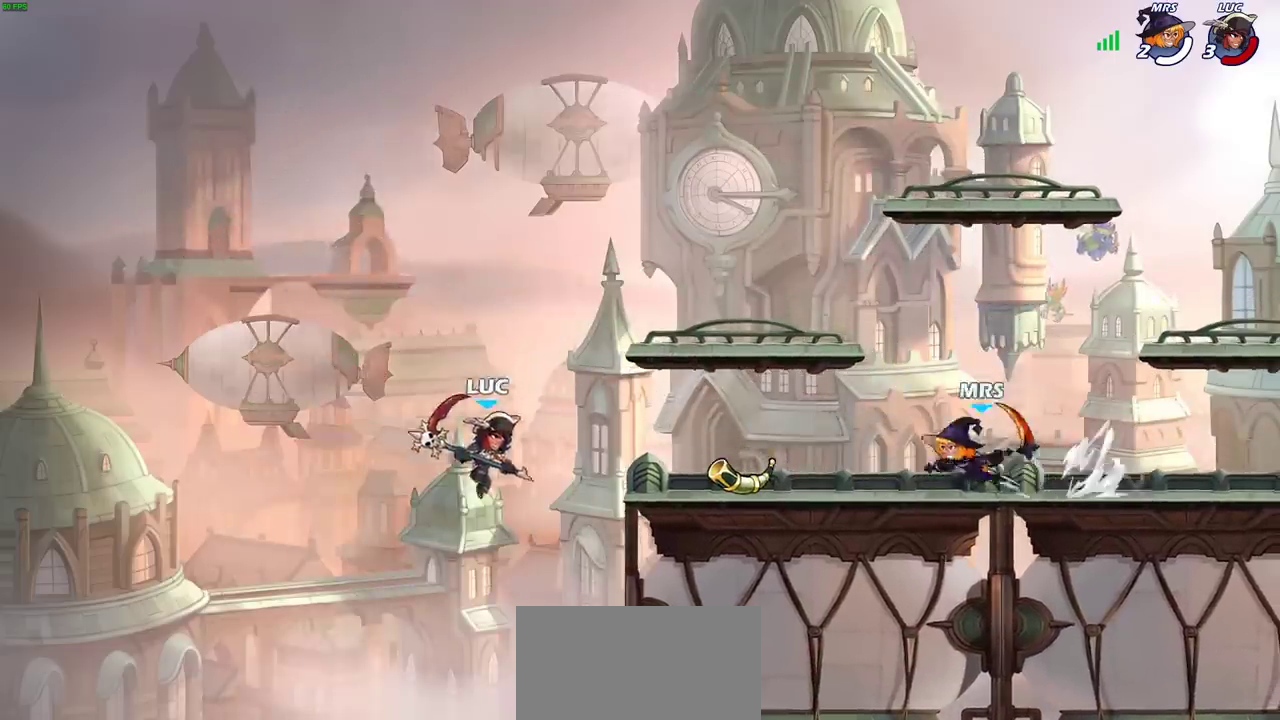
{"dt_ms": 600, "buttons": ["CROSS"], "left_stick": "up-right", "right_stick": "center", "events": [[300, "left_stick", "up-left"], [367, "left_stick", "left"], [483, "CROSS", "down"], [483, "left_stick", "up-right"]]}
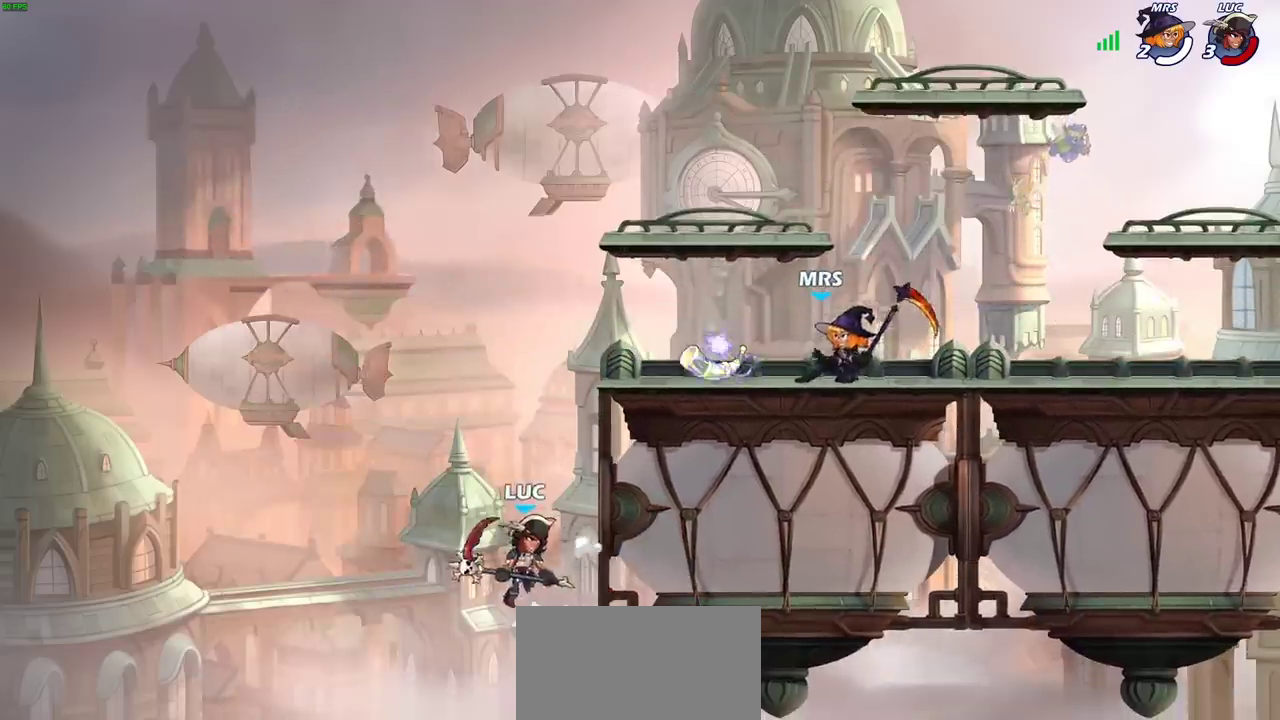
{"dt_ms": 400, "buttons": [], "left_stick": "right", "right_stick": "center", "events": [[50, "CROSS", "up"], [167, "CROSS", "down"], [167, "left_stick", "up"], [233, "left_stick", "up-right"], [317, "left_stick", "right"], [383, "CROSS", "up"]]}
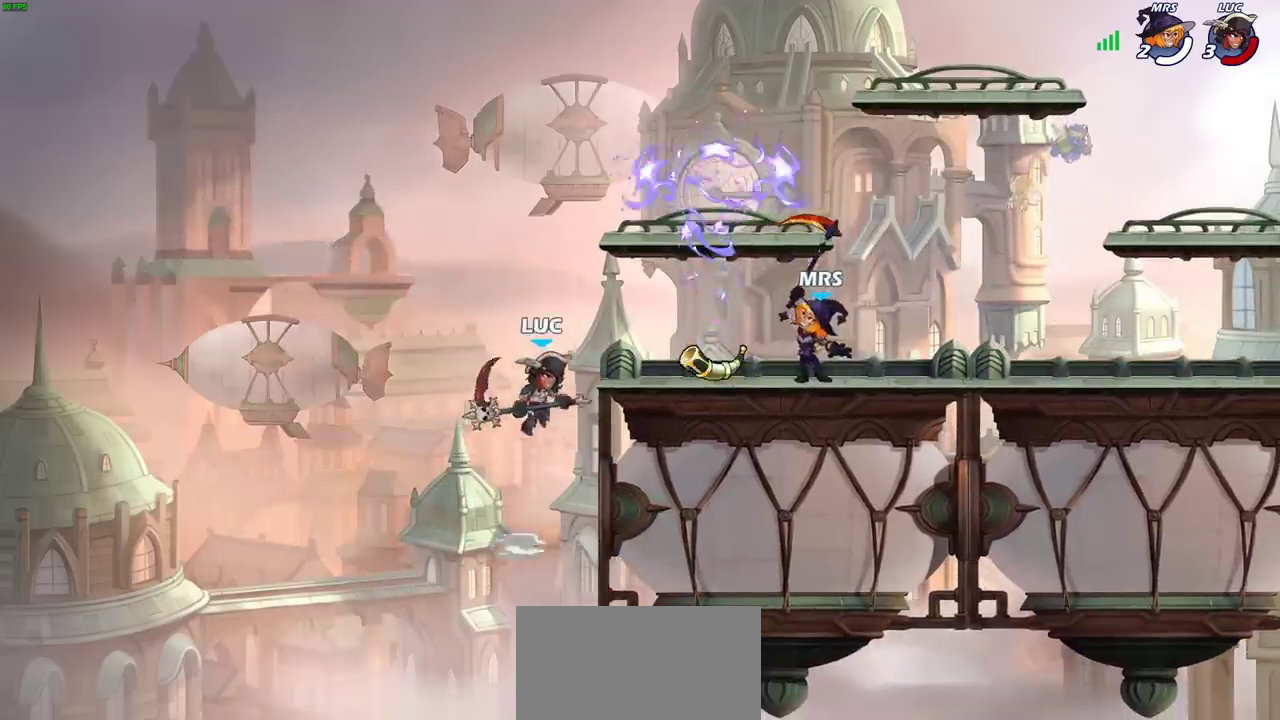
{"dt_ms": 300, "buttons": ["SQUARE"], "left_stick": "right", "right_stick": "center", "events": [[183, "SQUARE", "down"]]}
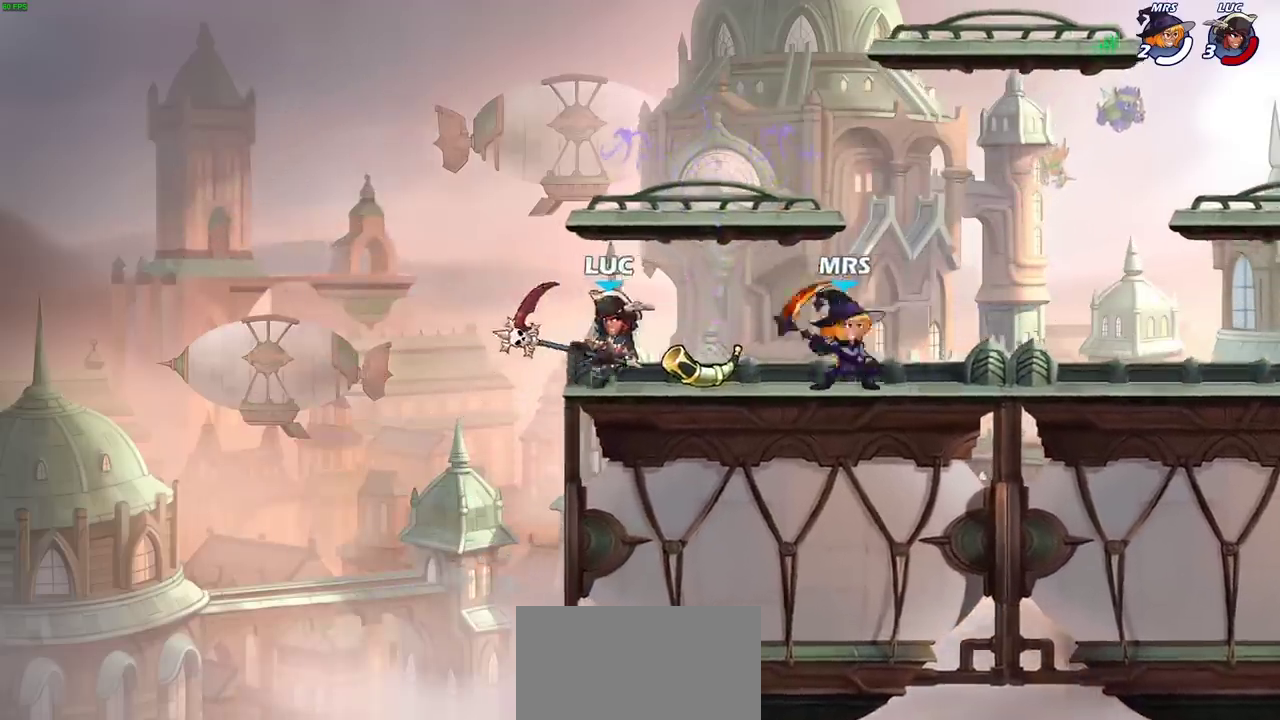
{"dt_ms": 700, "buttons": [], "left_stick": "center", "right_stick": "center", "events": [[17, "SQUARE", "up"], [267, "left_stick", "left"], [483, "left_stick", "up-right"], [617, "left_stick", "center"]]}
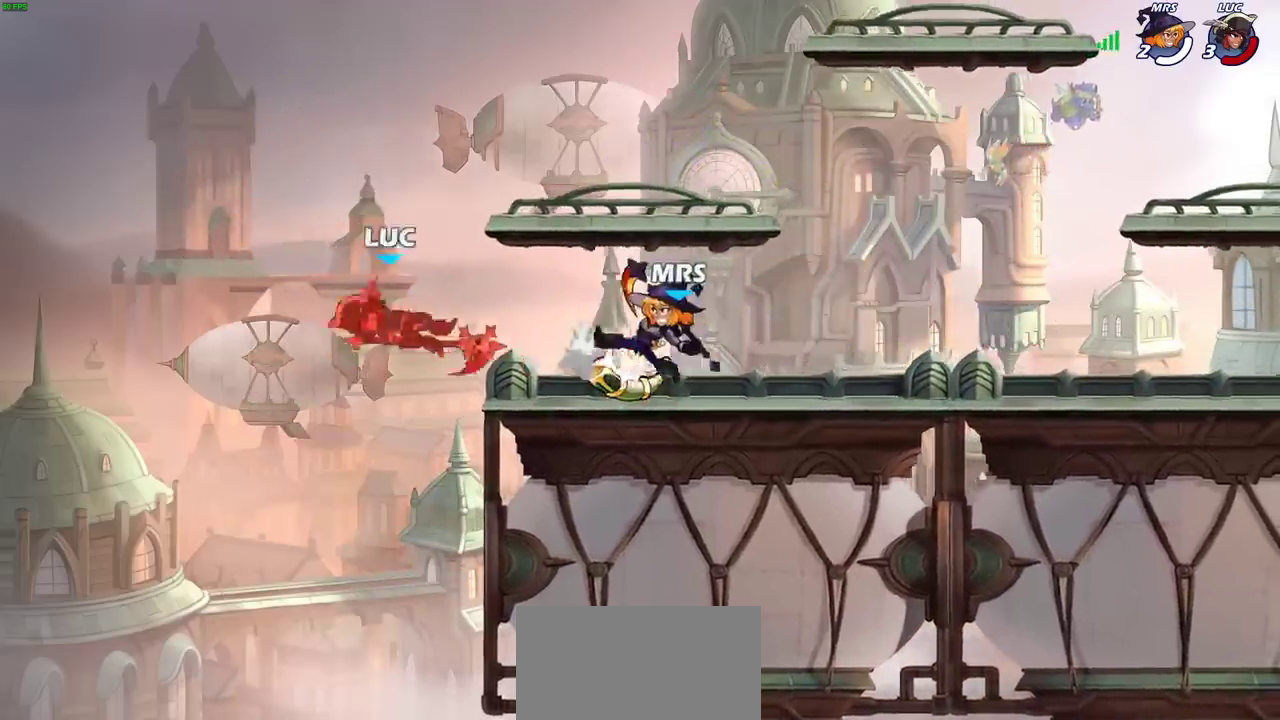
{"dt_ms": 700, "buttons": [], "left_stick": "right", "right_stick": "center", "events": [[217, "left_stick", "right"], [317, "R2", "down"], [433, "R2", "up"], [517, "R2", "down"], [633, "R2", "up"]]}
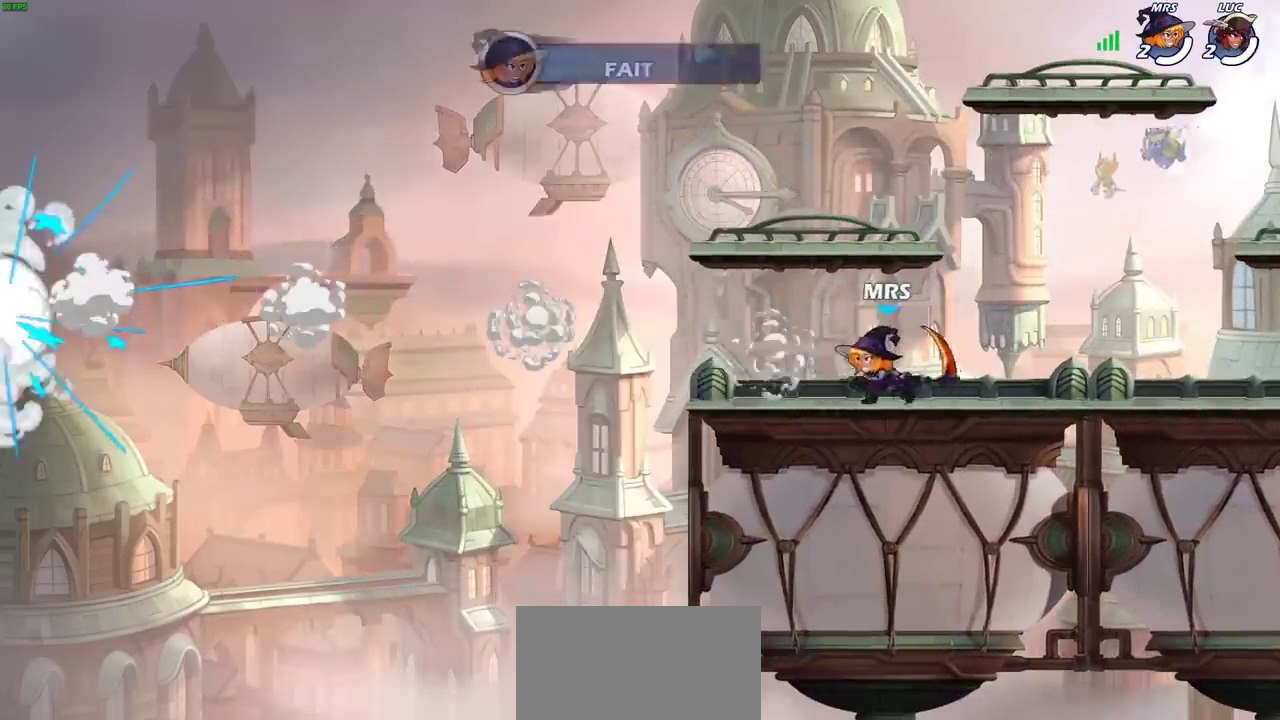
{"dt_ms": 300, "buttons": [], "left_stick": "center", "right_stick": "center", "events": [[33, "R2", "down"], [100, "left_stick", "center"], [133, "R2", "up"]]}
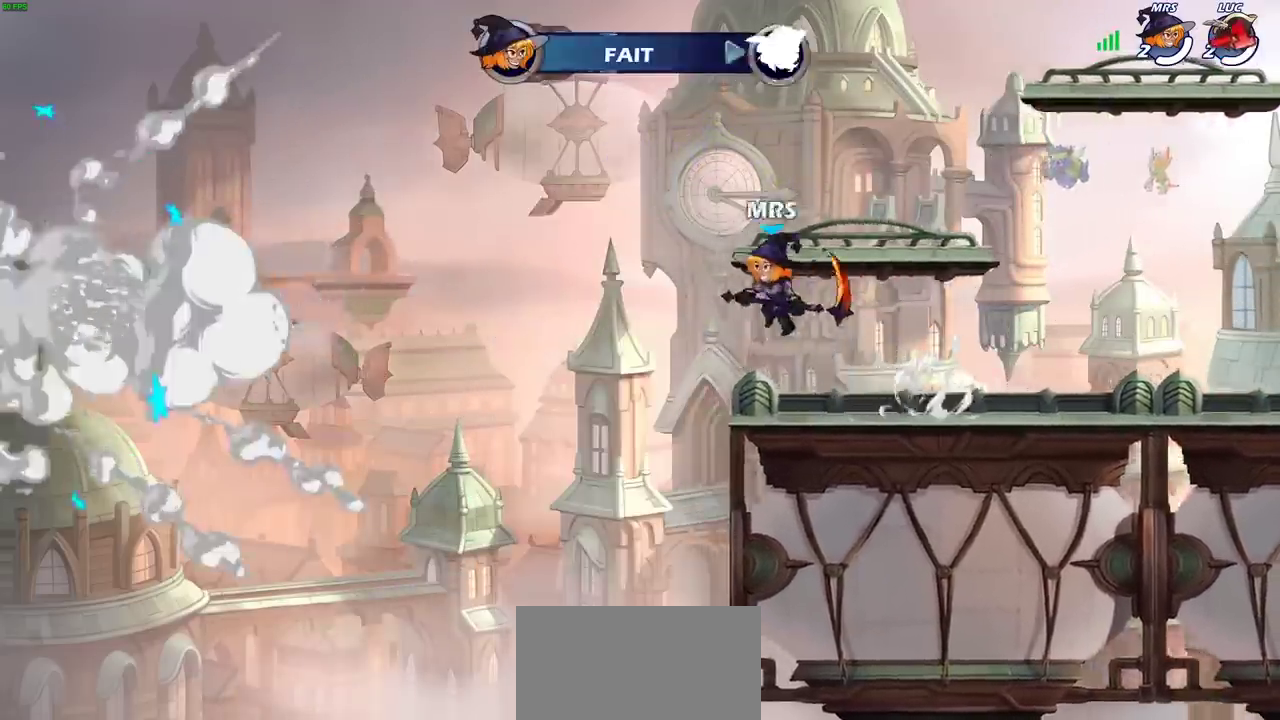
{"dt_ms": 500, "buttons": [], "left_stick": "center", "right_stick": "center", "events": []}
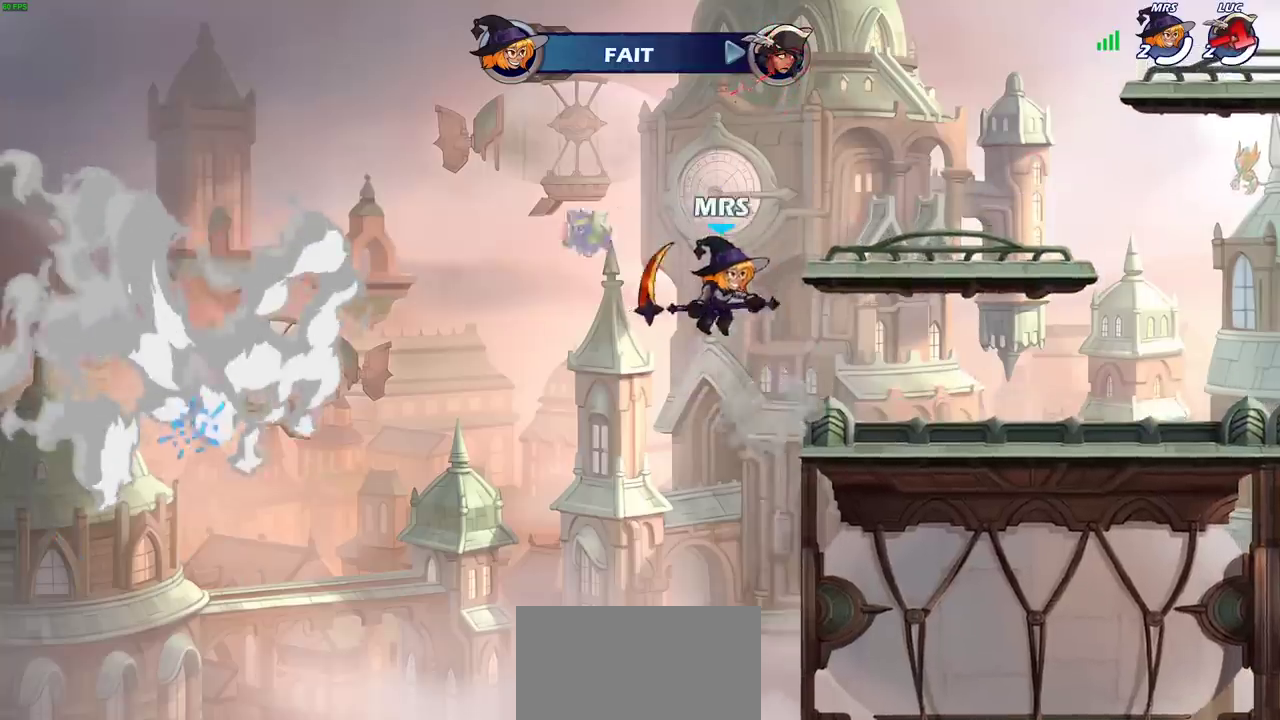
{"dt_ms": 700, "buttons": [], "left_stick": "center", "right_stick": "center", "events": []}
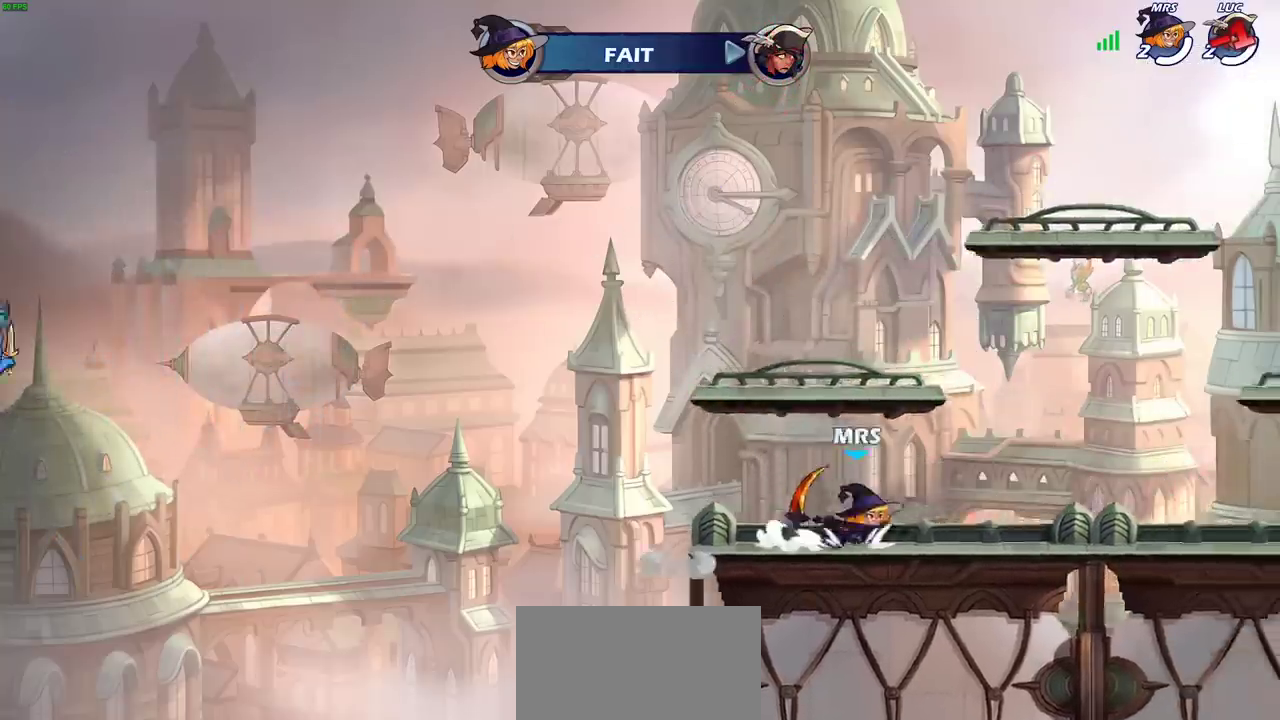
{"dt_ms": 300, "buttons": [], "left_stick": "center", "right_stick": "center", "events": []}
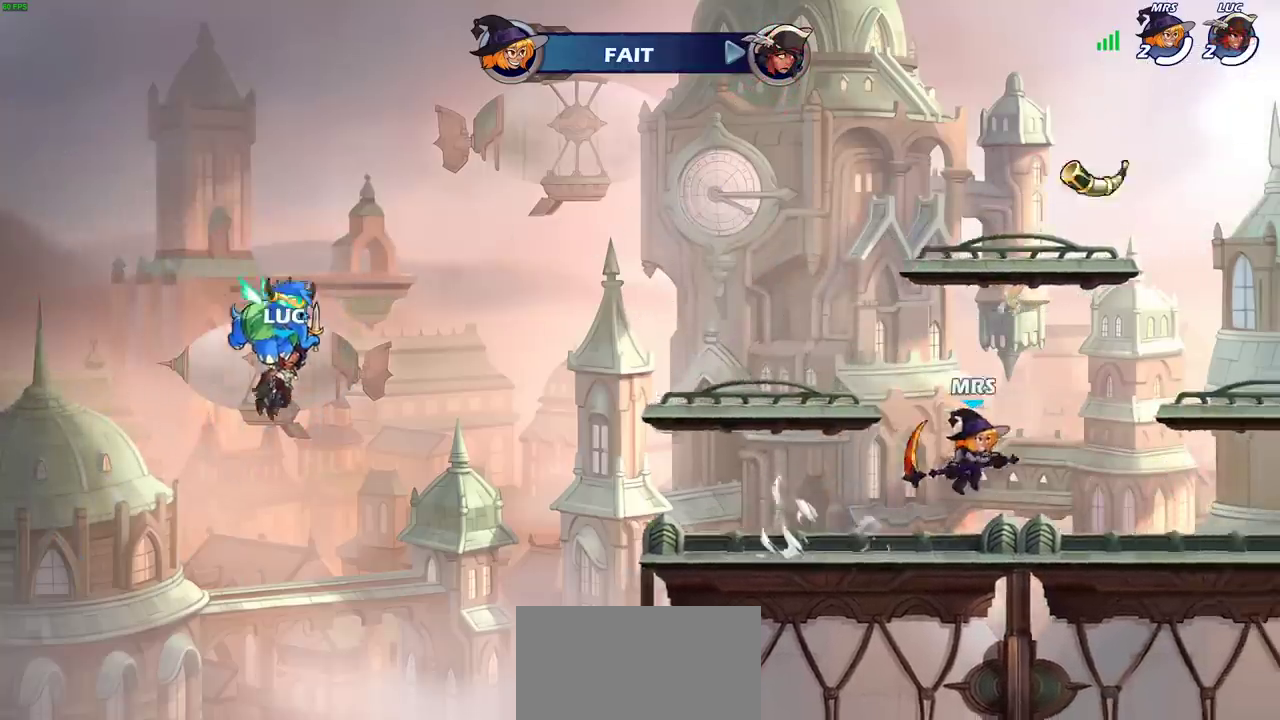
{"dt_ms": 400, "buttons": [], "left_stick": "center", "right_stick": "center", "events": []}
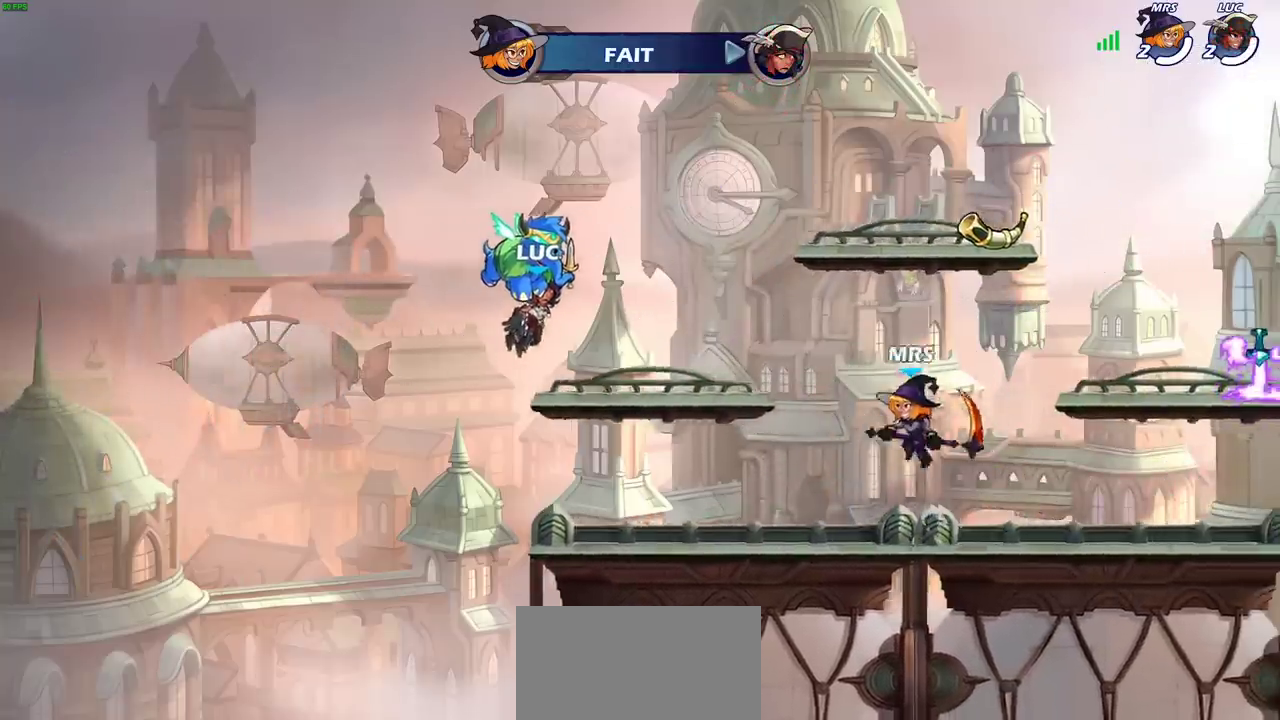
{"dt_ms": 600, "buttons": [], "left_stick": "center", "right_stick": "center", "events": []}
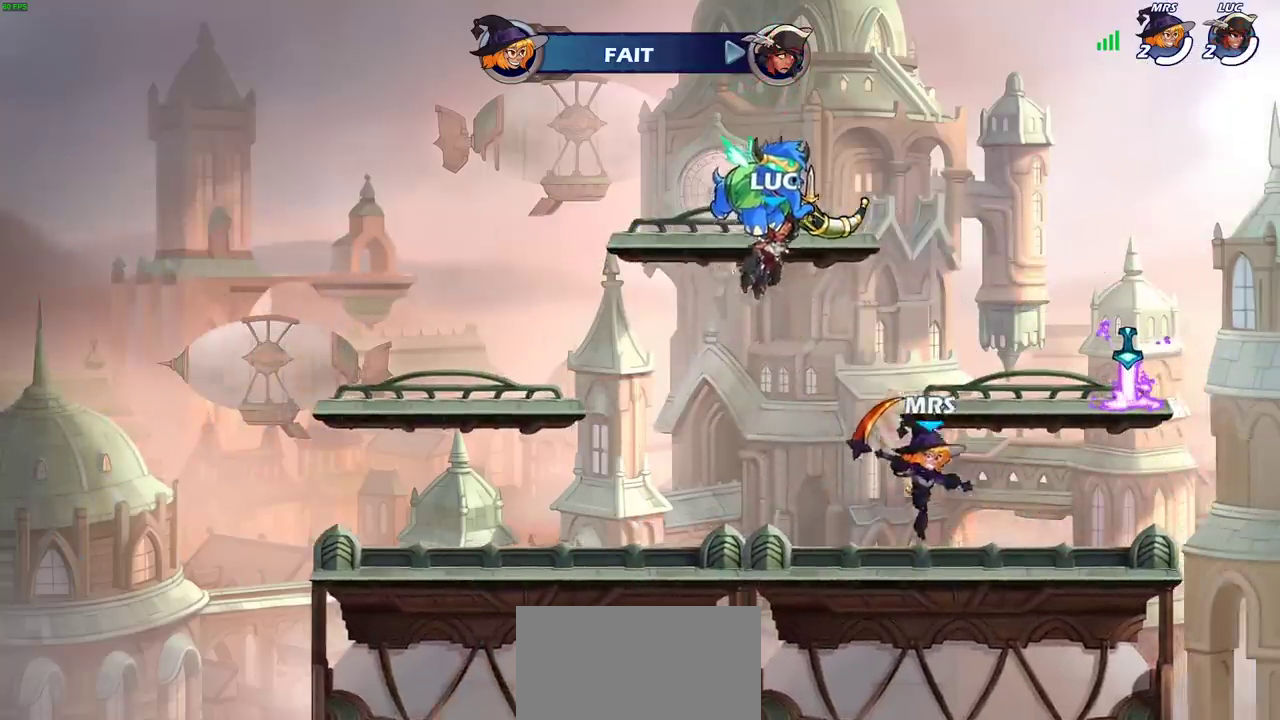
{"dt_ms": 300, "buttons": ["SELECT"], "left_stick": "center", "right_stick": "center", "events": [[183, "SELECT", "down"]]}
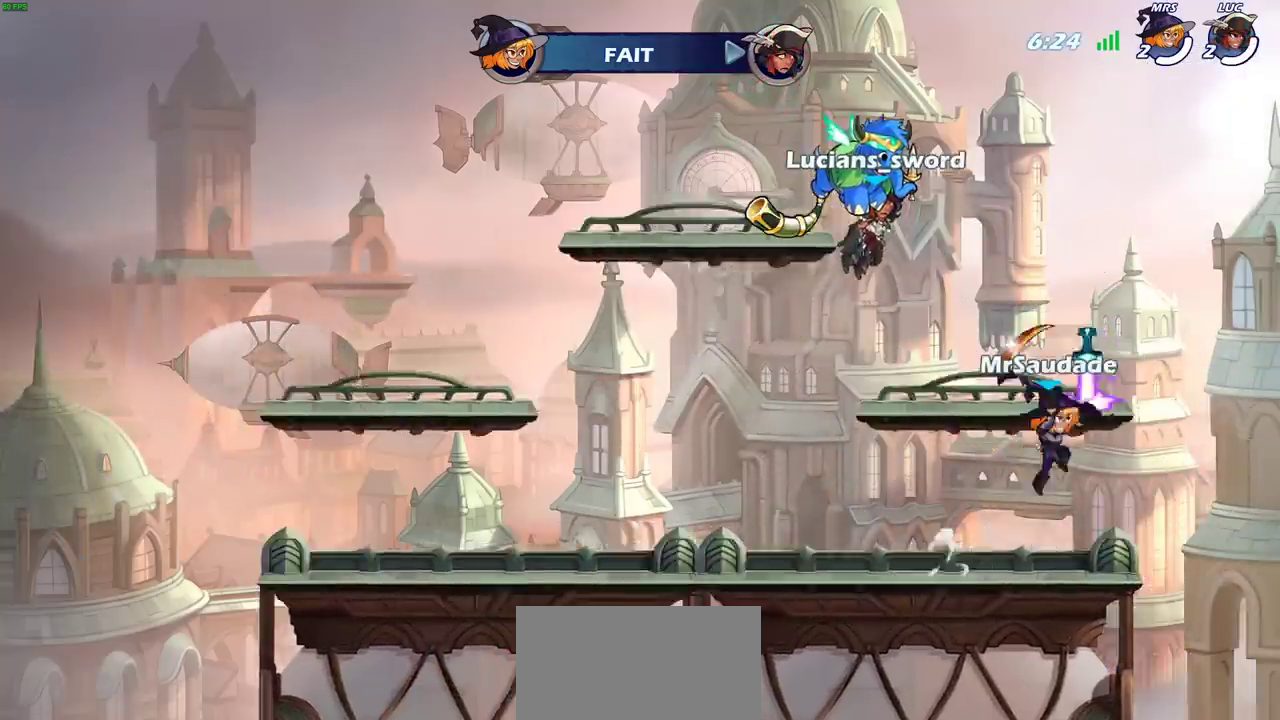
{"dt_ms": 700, "buttons": ["SELECT"], "left_stick": "center", "right_stick": "center", "events": []}
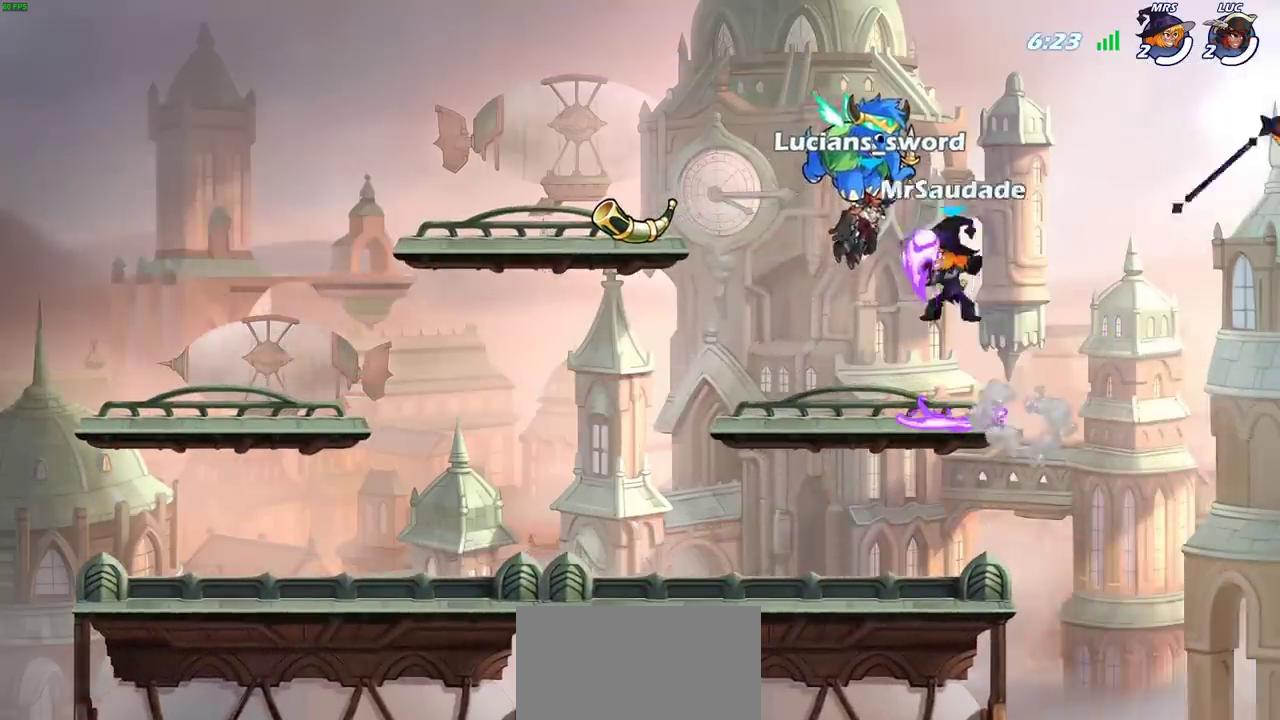
{"dt_ms": 400, "buttons": [], "left_stick": "center", "right_stick": "center", "events": [[350, "SELECT", "up"]]}